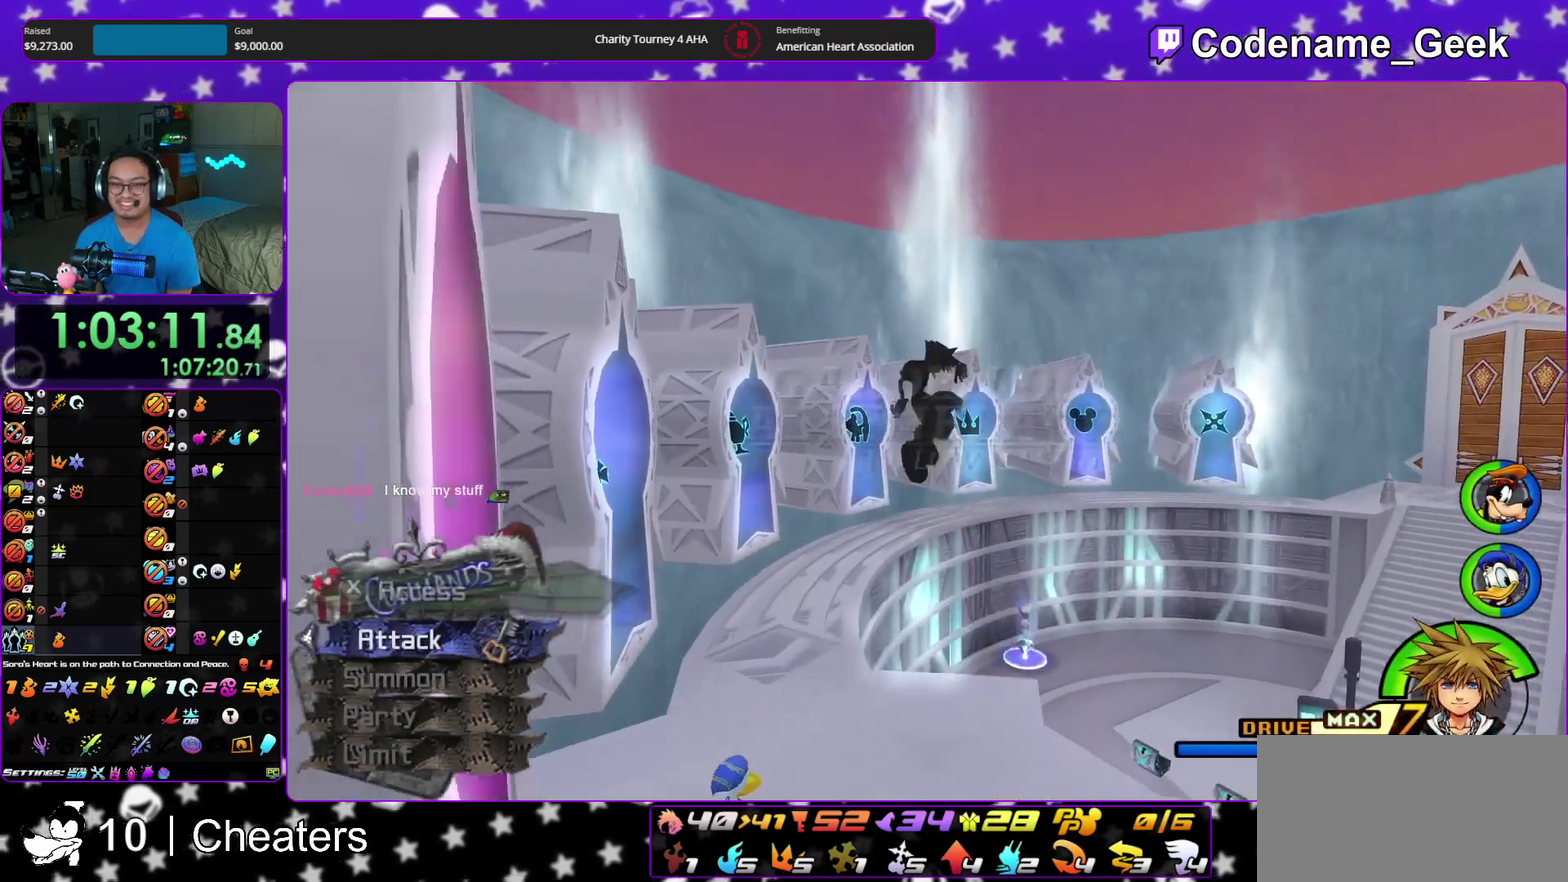
Gameplay with a controller (Nintendo layout); each line is a JSON object with the inputs held at the frame after it (dt_ms = milliseconds from this image to that frame). "events" lists button and stick changes between this image and that frame as [ms after this image, input, new state], when the widget could be followed in between. This overlay highlights the sticks when they move; stick clicks (L3 R3) are not distinguishable. Not read: HOME L3 R3 START.
{"dt_ms": 900, "buttons": ["Y"], "left_stick": "up", "right_stick": "center"}
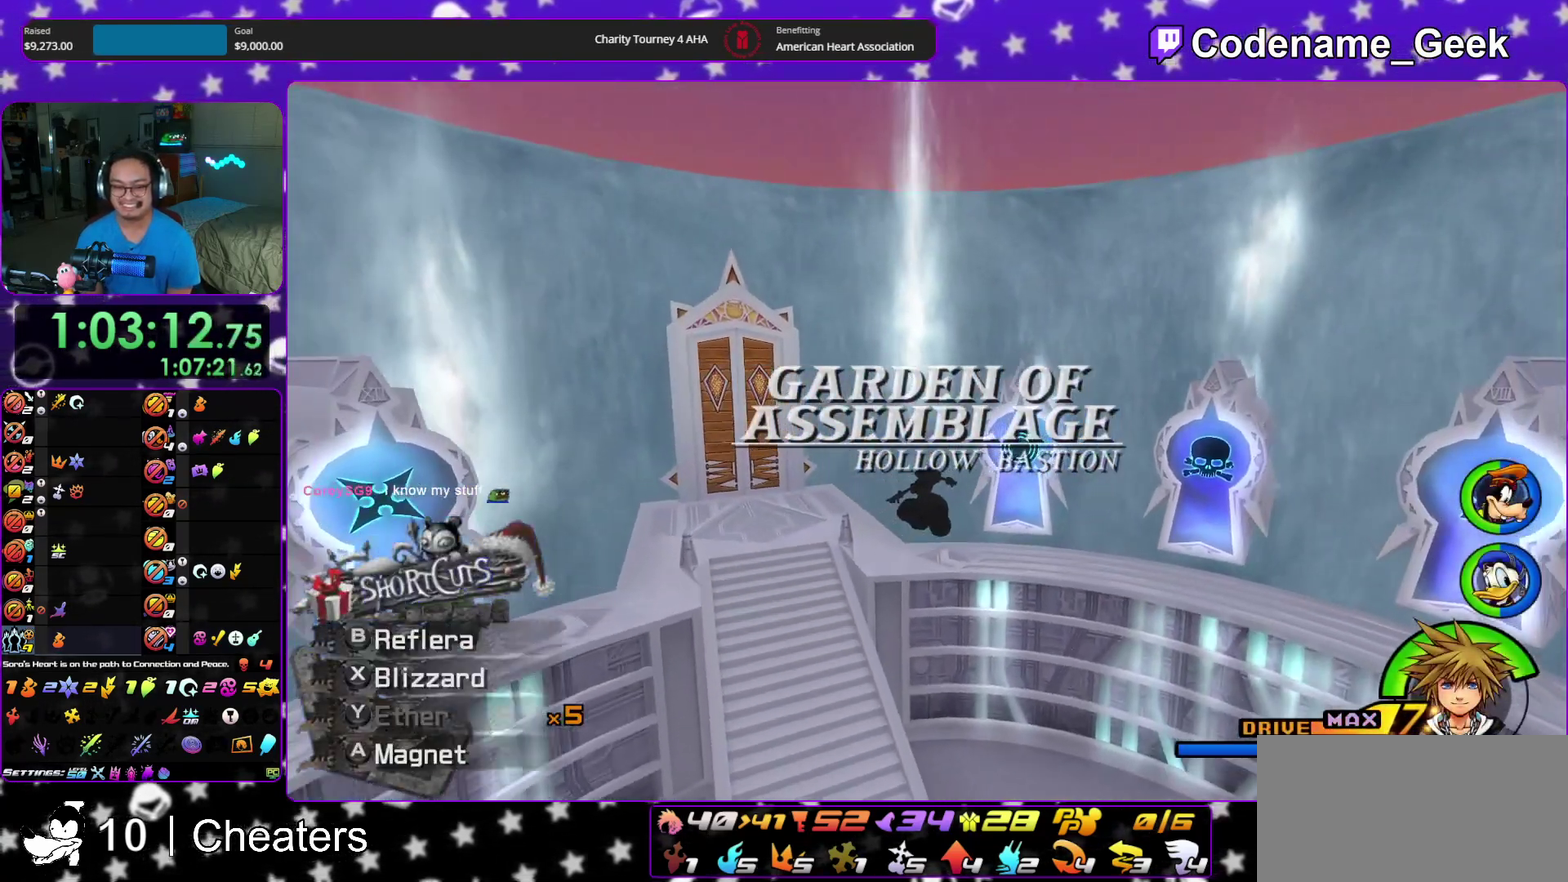
{"dt_ms": 300, "buttons": [], "left_stick": "up-right", "right_stick": "center"}
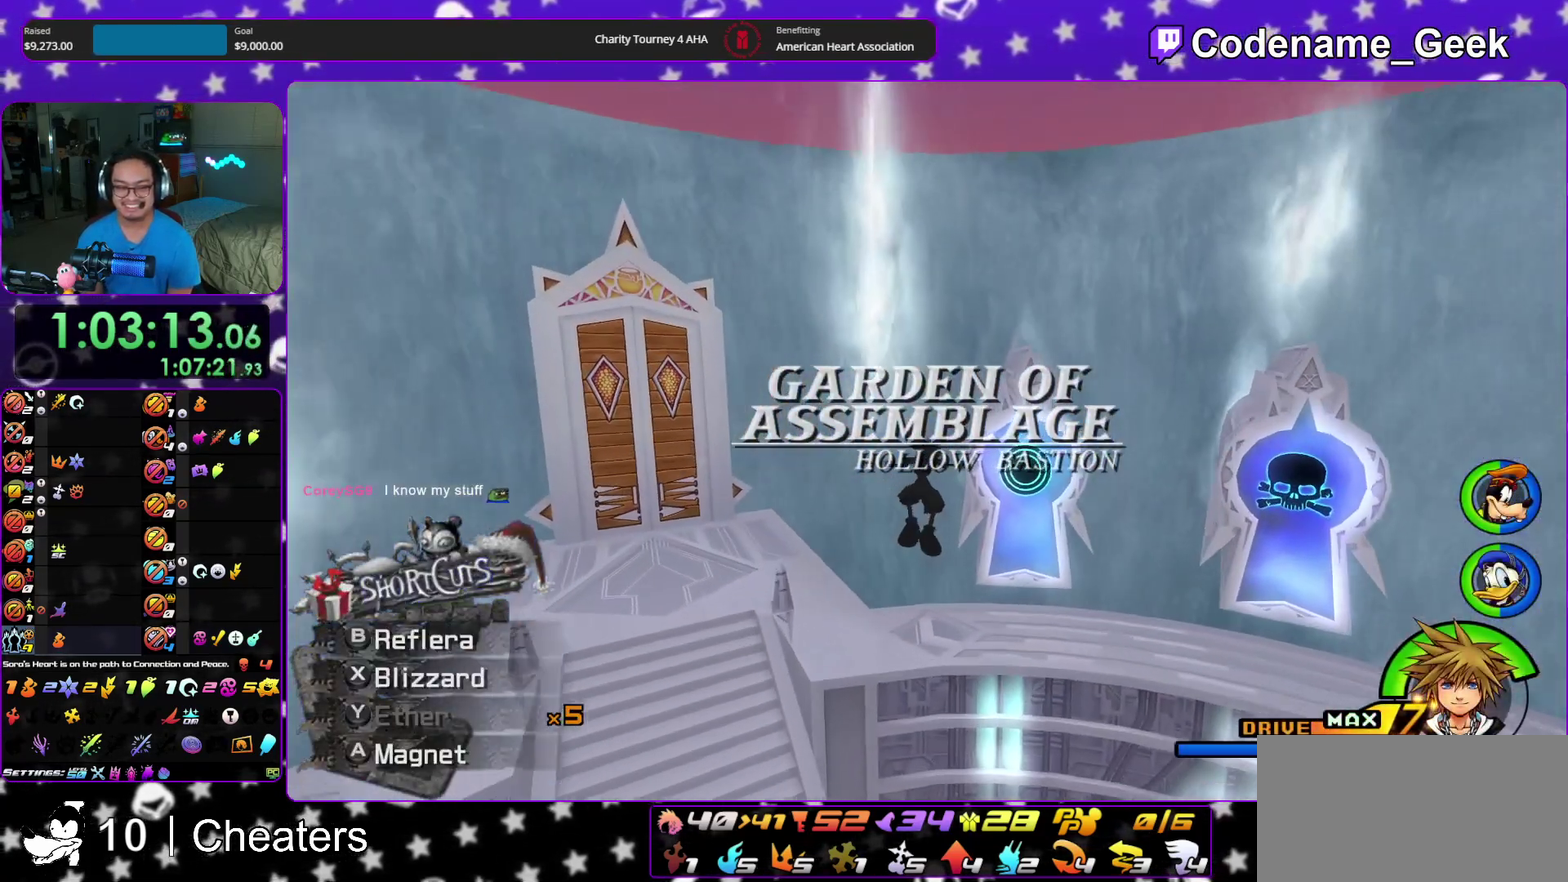
{"dt_ms": 600, "buttons": [], "left_stick": "up-right", "right_stick": "down"}
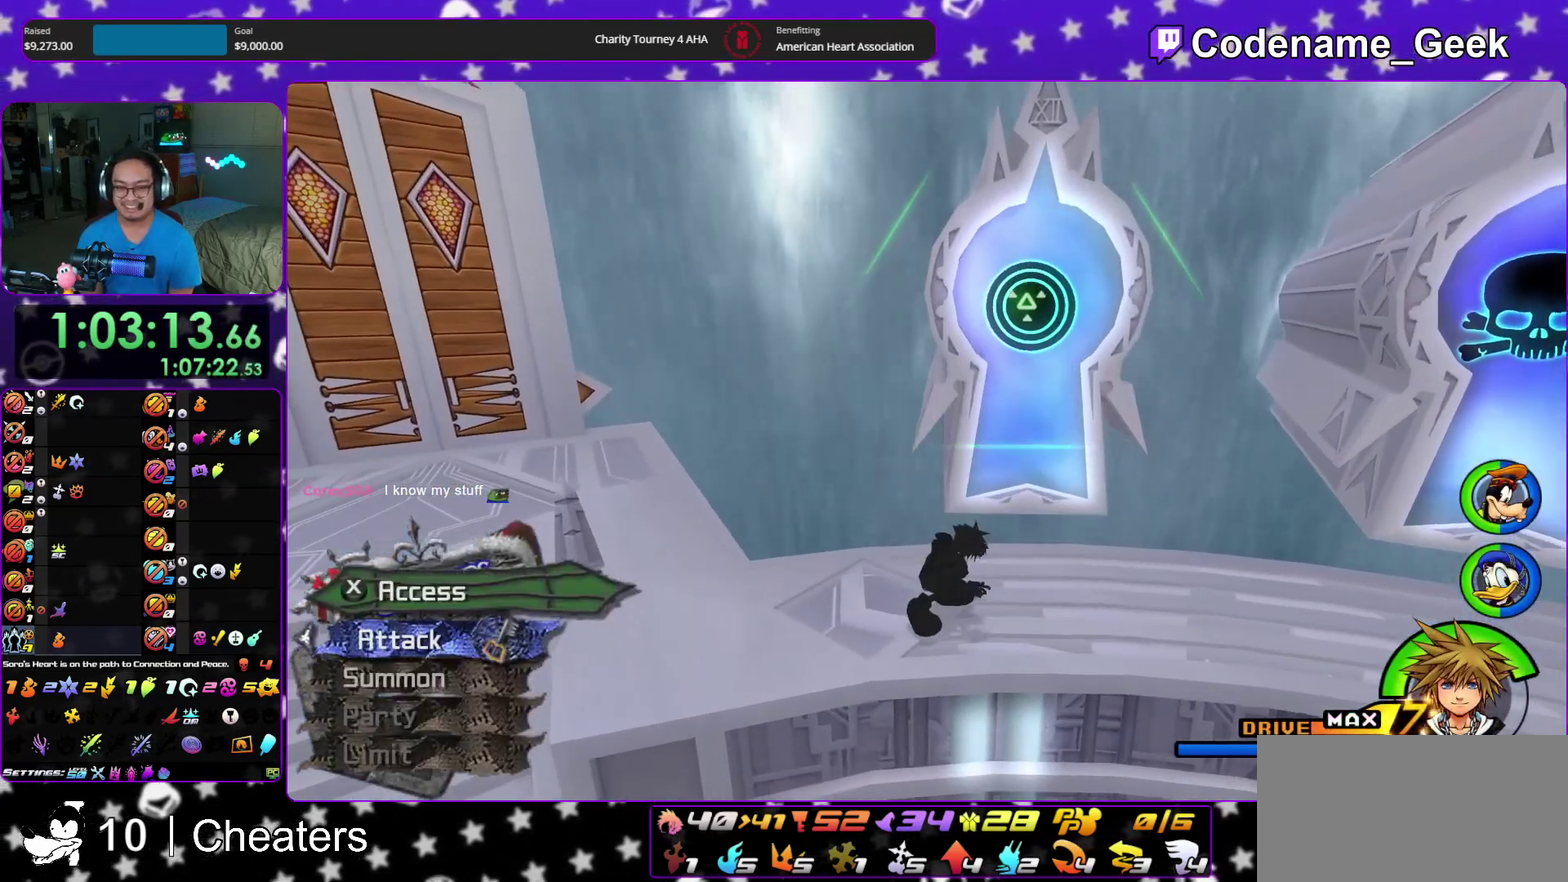
{"dt_ms": 400, "buttons": ["X", "SELECT"], "left_stick": "center", "right_stick": "center", "events": [[133, "X", "down"], [233, "SELECT", "down"], [233, "X", "up"], [300, "X", "down"], [300, "left_stick", "down-right"], [333, "right_stick", "center"], [383, "left_stick", "center"]]}